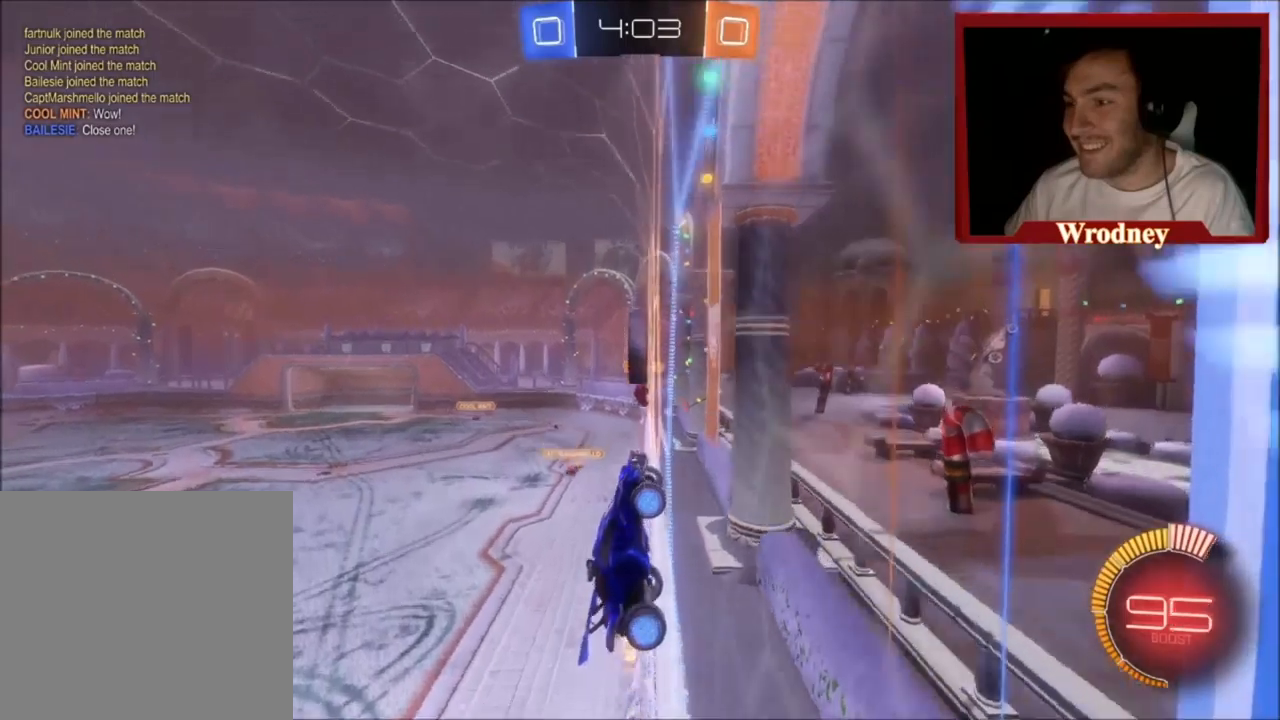
Gameplay with a controller (Xbox layout); each line is a JSON object with the inputs held at the frame after it. "events" lists button and stick changes between this image and that frame as [ms after this image, input, new state], when the widget could be followed in between. Not read: right_stick.
{"buttons": ["R2"], "left_stick": "up-left", "events": [[33, "L2", "down"], [67, "L3", "down"], [233, "L3", "up"], [233, "R2", "up"], [300, "R2", "down"], [367, "L2", "up"]]}
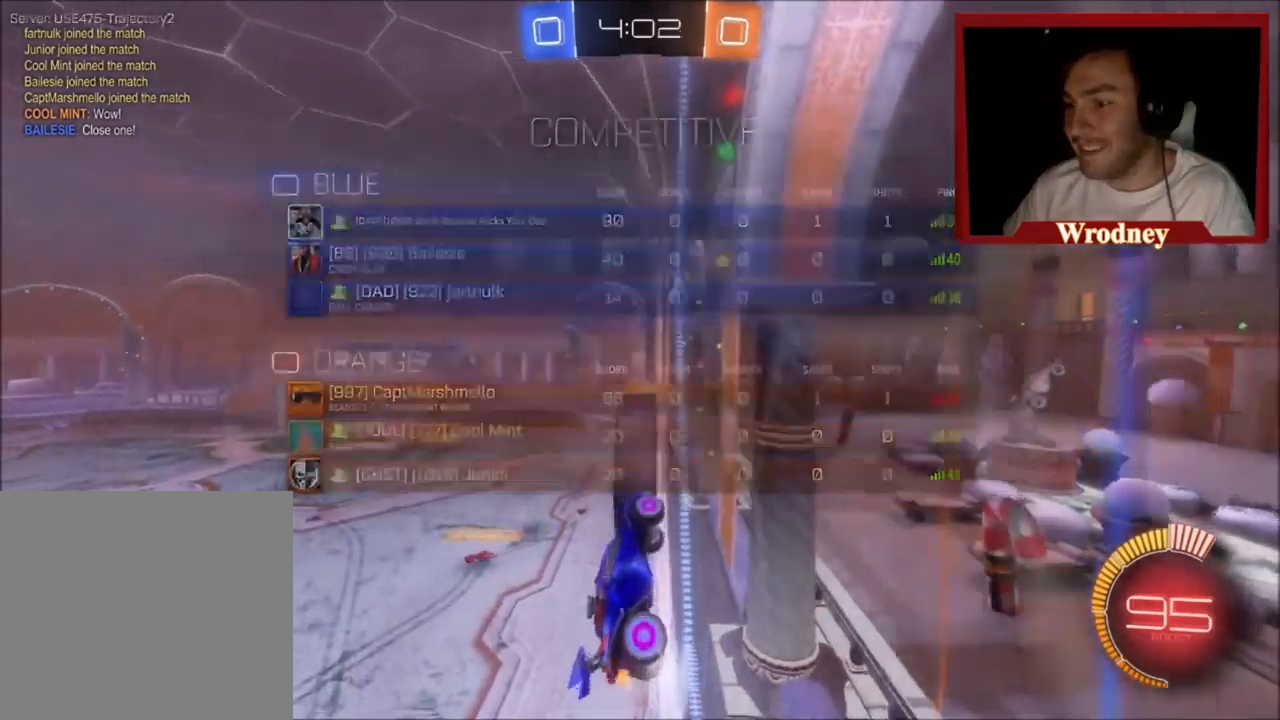
{"buttons": ["R2"], "left_stick": "up-left", "events": []}
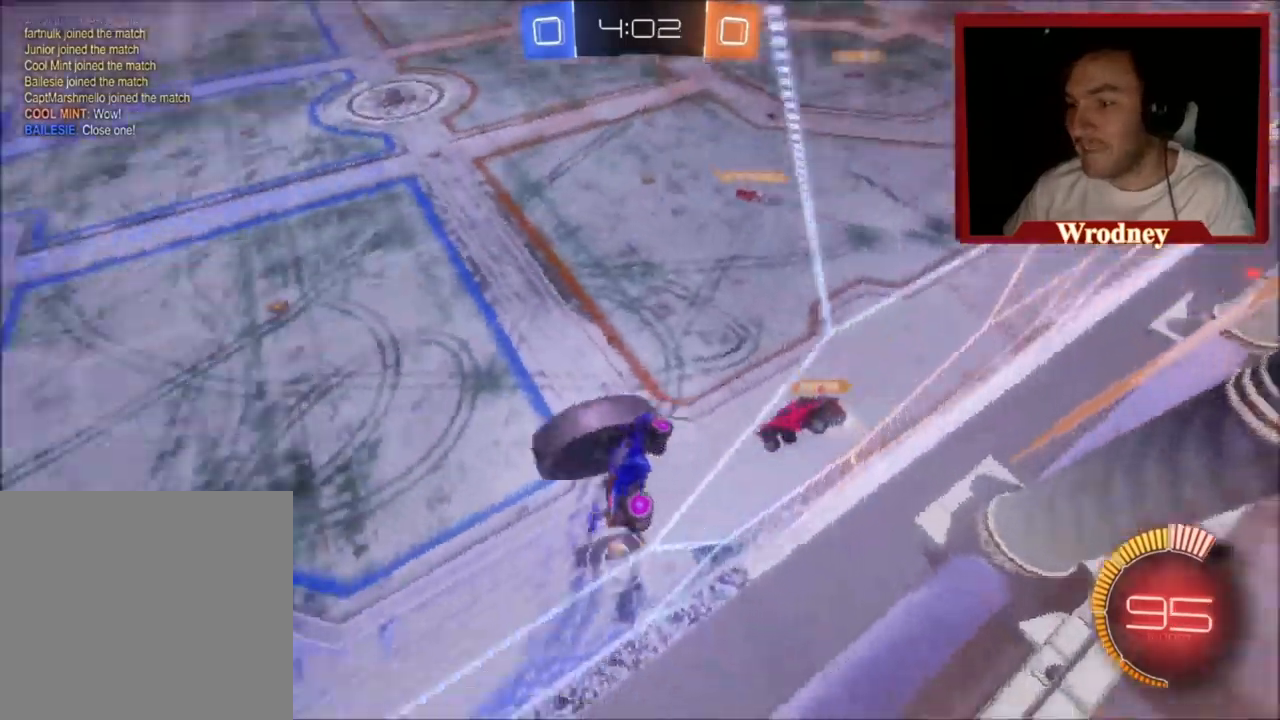
{"buttons": ["R2"], "left_stick": "center", "events": [[300, "left_stick", "right"], [500, "left_stick", "center"]]}
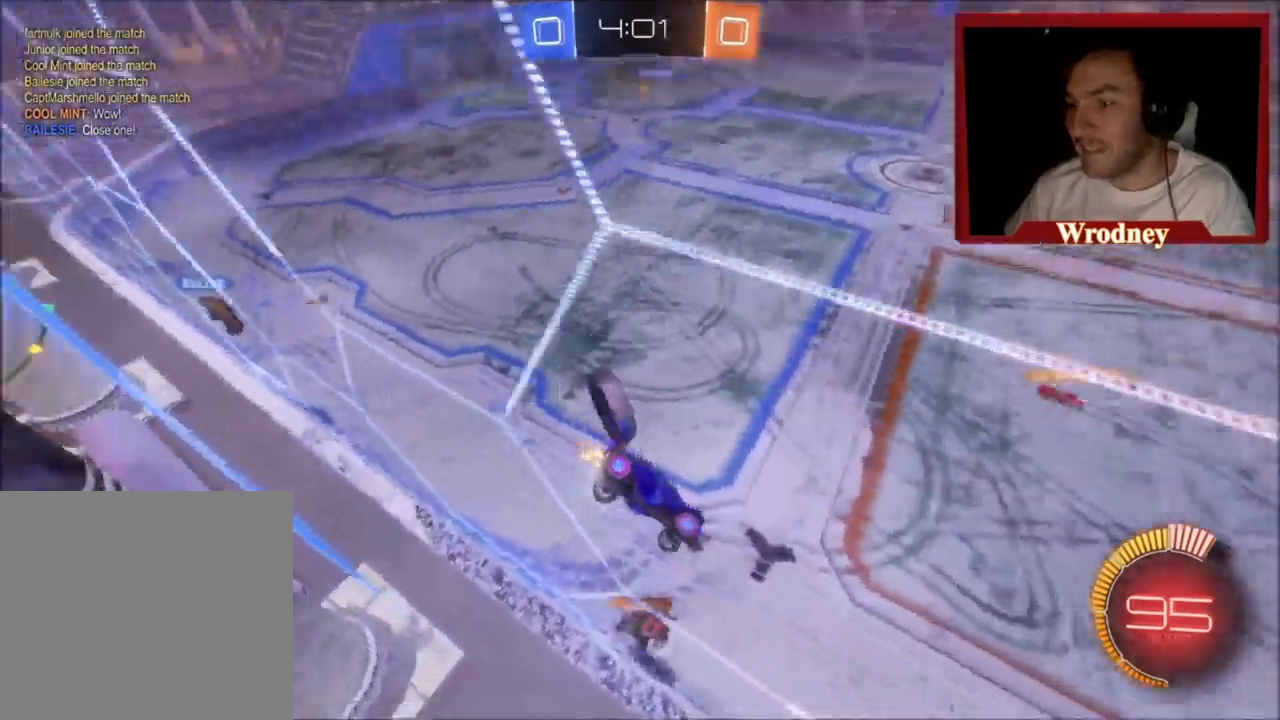
{"buttons": ["R2"], "left_stick": "up-left", "events": [[34, "left_stick", "up-left"]]}
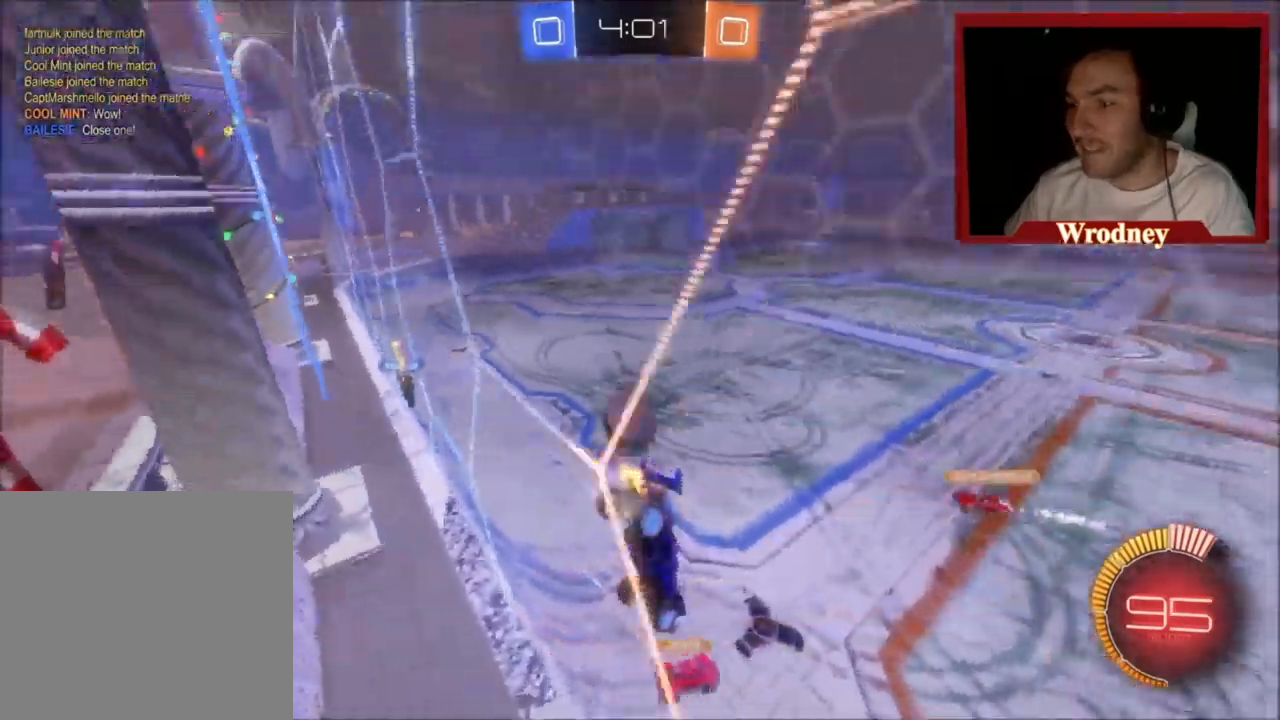
{"buttons": ["X", "R2"], "left_stick": "up-left", "events": [[200, "X", "down"]]}
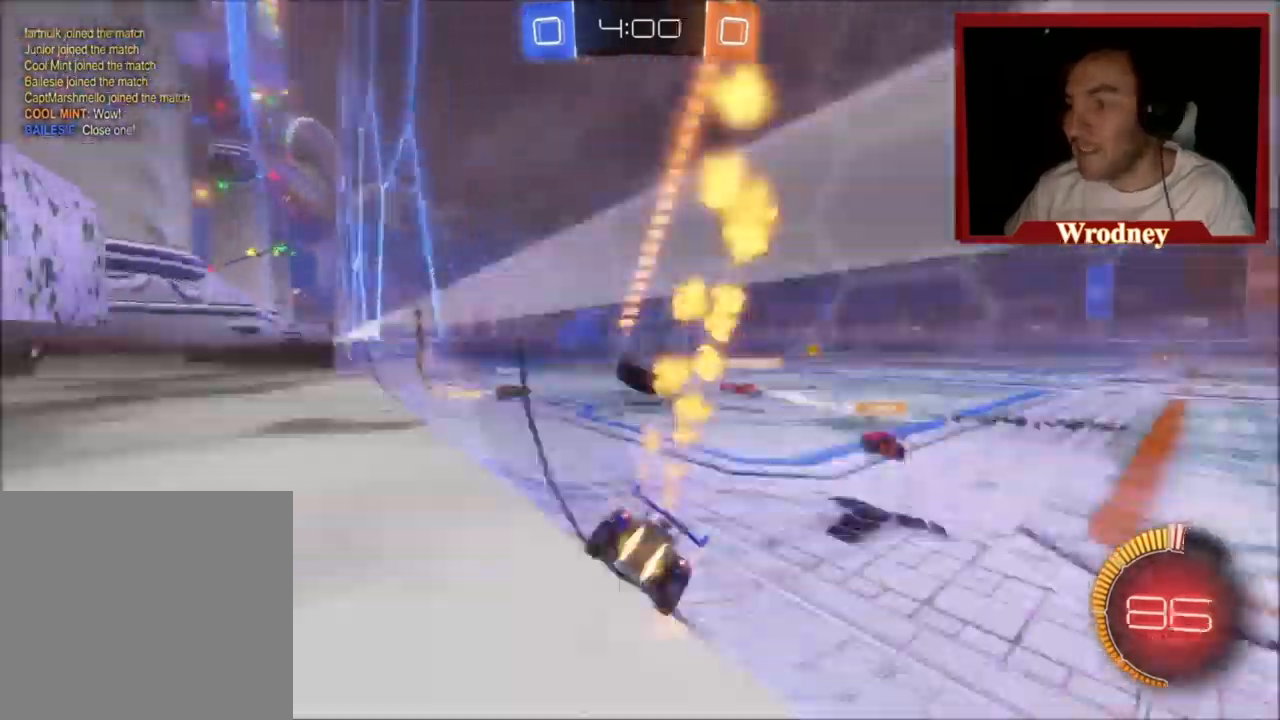
{"buttons": ["X", "R2"], "left_stick": "up-left", "events": []}